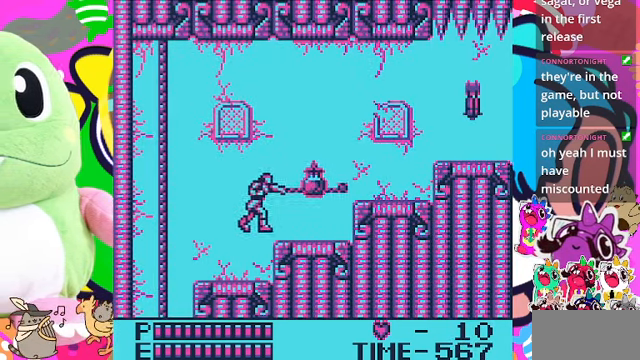
Gameplay with a controller (PlayStation layout); each line is a JSON object with the inputs held at the frame after it. "events" lists button and stick changes between this image and that frame as [ms after this image, input, new state], when the widget could be followed in between. Not read: L2 L3 R2 R3.
{"buttons": ["DPAD_RIGHT"], "left_stick": "center", "right_stick": "center", "events": [[33, "SQUARE", "up"], [433, "CROSS", "down"], [500, "CROSS", "up"]]}
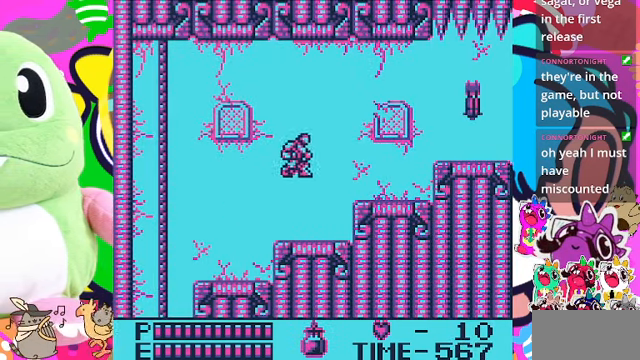
{"buttons": ["DPAD_RIGHT"], "left_stick": "center", "right_stick": "center", "events": []}
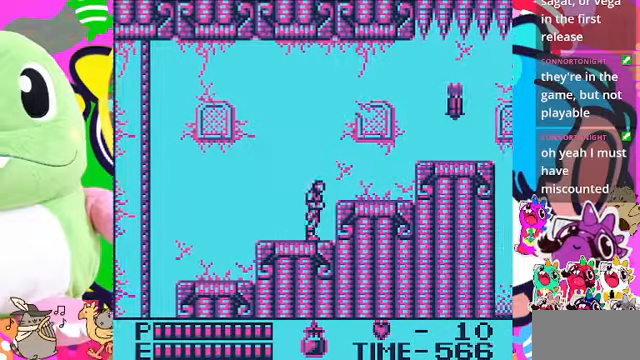
{"buttons": ["DPAD_RIGHT"], "left_stick": "center", "right_stick": "center", "events": [[133, "CROSS", "down"], [200, "SQUARE", "down"], [233, "CROSS", "up"], [366, "SQUARE", "up"]]}
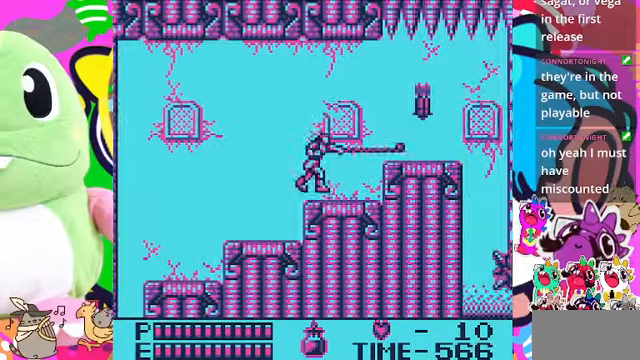
{"buttons": ["DPAD_RIGHT"], "left_stick": "center", "right_stick": "center", "events": [[266, "CROSS", "down"], [333, "SQUARE", "down"], [433, "CROSS", "up"], [500, "SQUARE", "up"]]}
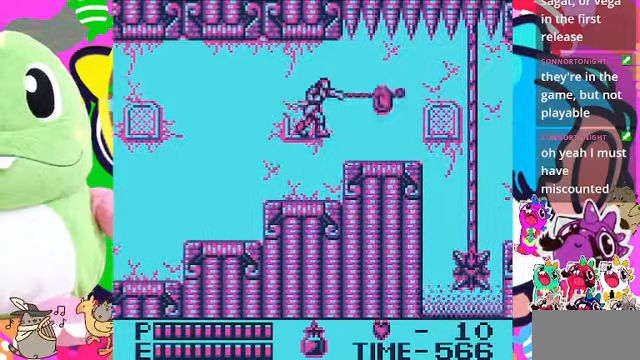
{"buttons": ["DPAD_RIGHT"], "left_stick": "center", "right_stick": "center", "events": []}
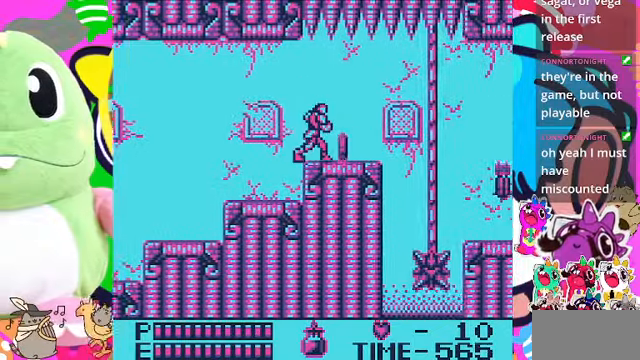
{"buttons": ["DPAD_RIGHT"], "left_stick": "center", "right_stick": "center", "events": []}
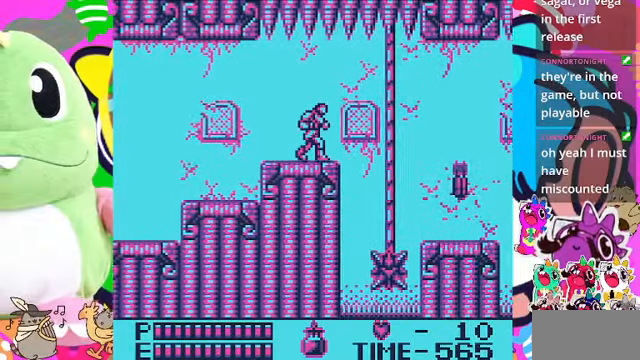
{"buttons": ["DPAD_RIGHT"], "left_stick": "center", "right_stick": "center", "events": []}
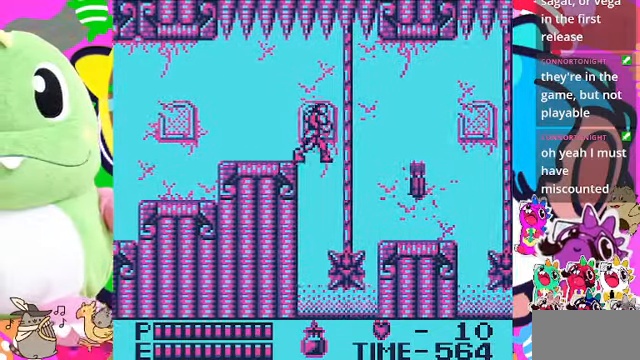
{"buttons": ["DPAD_RIGHT"], "left_stick": "center", "right_stick": "center", "events": [[266, "DPAD_UP", "down"], [366, "DPAD_RIGHT", "up"], [466, "DPAD_RIGHT", "down"], [500, "DPAD_UP", "up"]]}
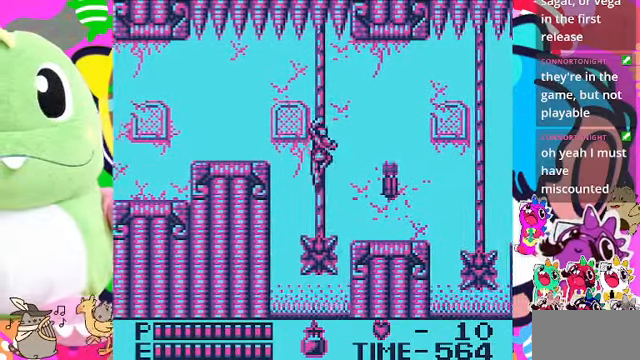
{"buttons": ["DPAD_RIGHT"], "left_stick": "center", "right_stick": "center", "events": [[33, "CROSS", "down"], [166, "CROSS", "up"], [400, "SQUARE", "down"], [500, "SQUARE", "up"]]}
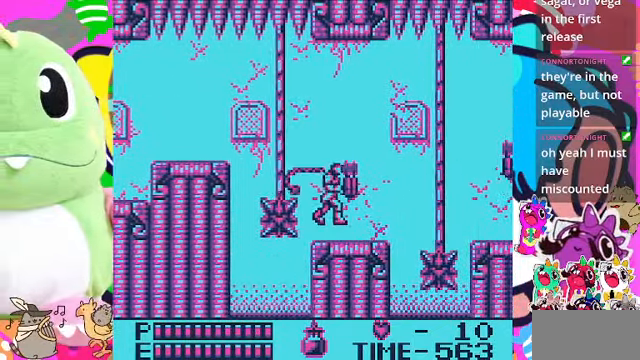
{"buttons": ["DPAD_RIGHT"], "left_stick": "center", "right_stick": "center", "events": [[66, "DPAD_RIGHT", "up"], [433, "DPAD_RIGHT", "down"]]}
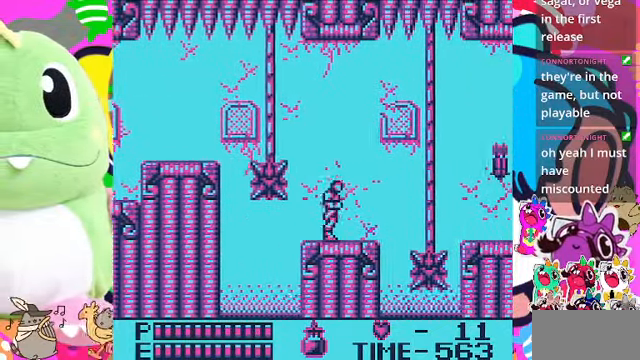
{"buttons": ["DPAD_RIGHT"], "left_stick": "center", "right_stick": "center", "events": []}
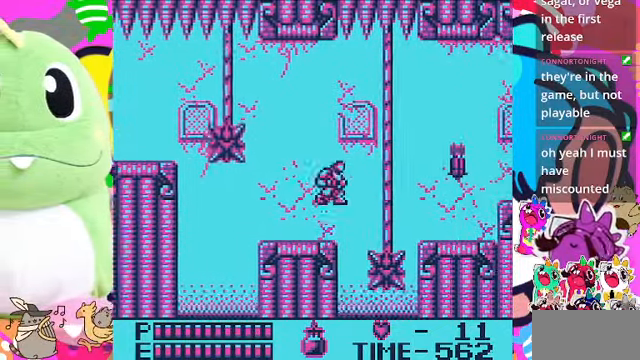
{"buttons": ["DPAD_RIGHT"], "left_stick": "center", "right_stick": "center", "events": [[33, "CROSS", "down"], [200, "CROSS", "up"]]}
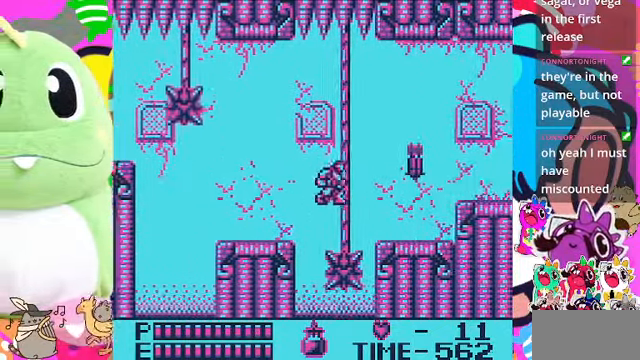
{"buttons": ["CROSS", "DPAD_RIGHT"], "left_stick": "center", "right_stick": "center", "events": [[33, "DPAD_UP", "down"], [100, "DPAD_RIGHT", "up"], [167, "DPAD_RIGHT", "down"], [200, "CROSS", "down"], [200, "DPAD_UP", "up"], [367, "CROSS", "up"], [467, "CROSS", "down"]]}
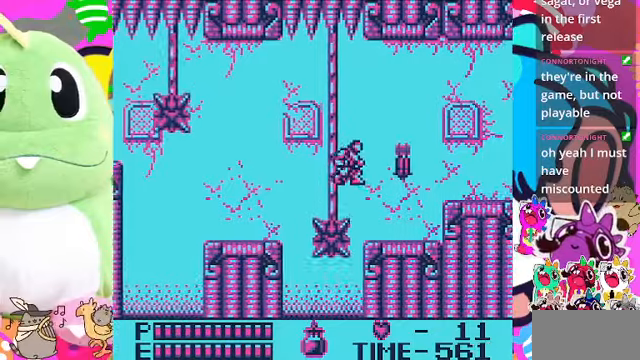
{"buttons": ["DPAD_RIGHT"], "left_stick": "center", "right_stick": "center", "events": [[167, "SQUARE", "down"], [200, "CROSS", "up"], [334, "SQUARE", "up"]]}
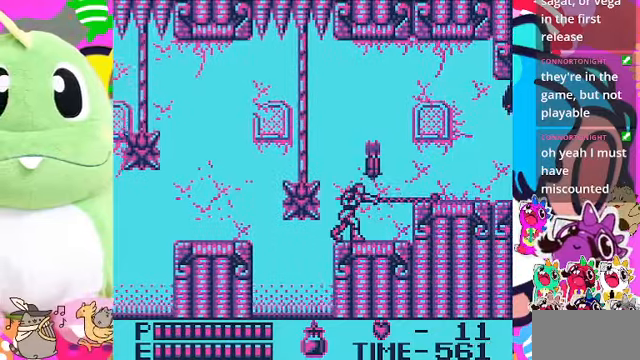
{"buttons": ["DPAD_RIGHT"], "left_stick": "center", "right_stick": "center", "events": [[167, "CROSS", "down"], [234, "SQUARE", "down"], [300, "CROSS", "up"], [367, "SQUARE", "up"]]}
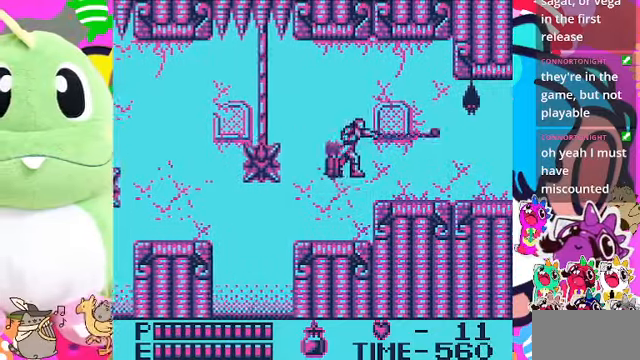
{"buttons": ["CROSS", "SQUARE"], "left_stick": "center", "right_stick": "center", "events": [[200, "DPAD_RIGHT", "up"], [400, "CROSS", "down"], [500, "SQUARE", "down"]]}
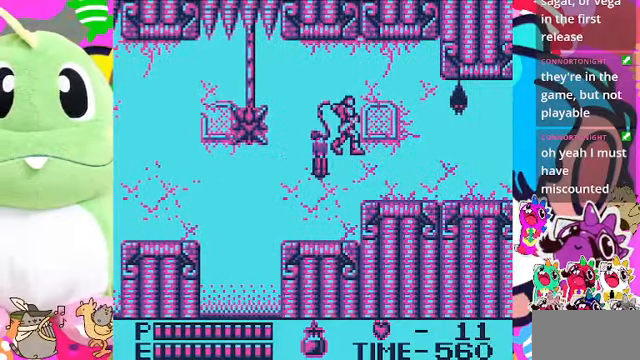
{"buttons": [], "left_stick": "center", "right_stick": "center", "events": [[134, "CROSS", "up"], [200, "SQUARE", "up"]]}
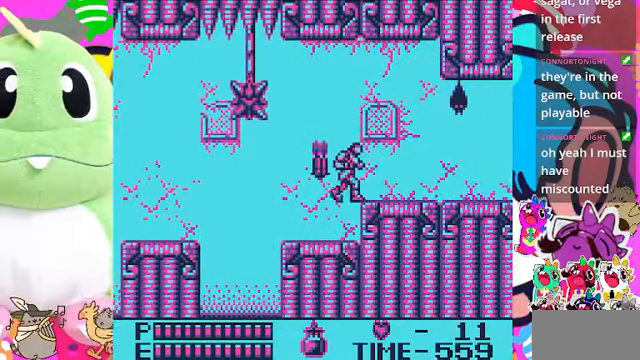
{"buttons": [], "left_stick": "center", "right_stick": "center", "events": [[34, "DPAD_RIGHT", "down"], [134, "CROSS", "down"], [167, "SQUARE", "down"], [234, "CROSS", "up"], [267, "DPAD_RIGHT", "up"], [300, "SQUARE", "up"]]}
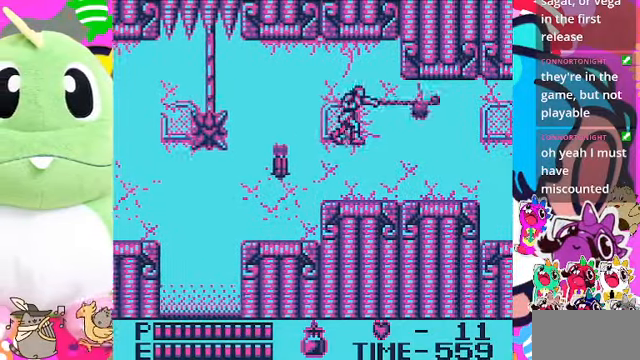
{"buttons": [], "left_stick": "center", "right_stick": "center", "events": [[200, "DPAD_LEFT", "down"], [367, "SQUARE", "down"], [400, "DPAD_LEFT", "up"], [500, "SQUARE", "up"]]}
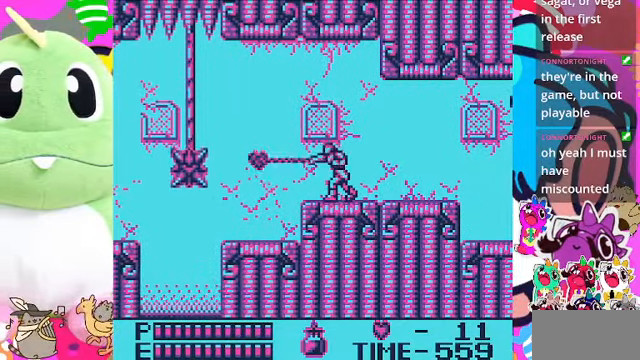
{"buttons": ["DPAD_LEFT"], "left_stick": "center", "right_stick": "center", "events": [[300, "DPAD_LEFT", "down"]]}
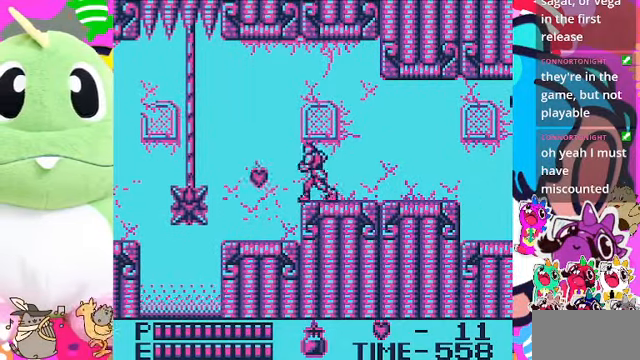
{"buttons": ["DPAD_LEFT"], "left_stick": "center", "right_stick": "center", "events": []}
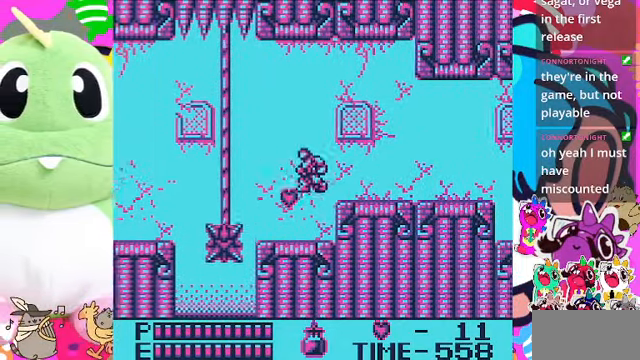
{"buttons": ["CROSS", "DPAD_RIGHT"], "left_stick": "center", "right_stick": "center", "events": [[267, "DPAD_LEFT", "up"], [300, "DPAD_RIGHT", "down"], [434, "CROSS", "down"]]}
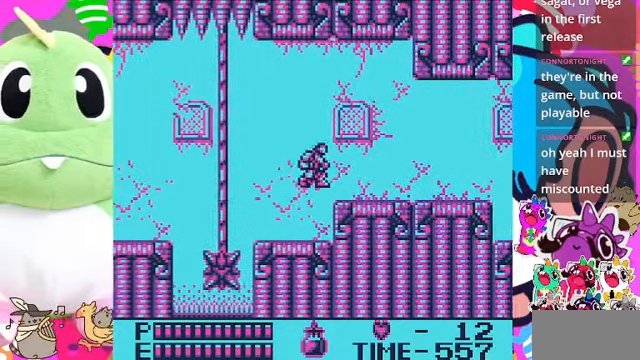
{"buttons": ["DPAD_RIGHT"], "left_stick": "center", "right_stick": "center", "events": [[134, "CROSS", "up"]]}
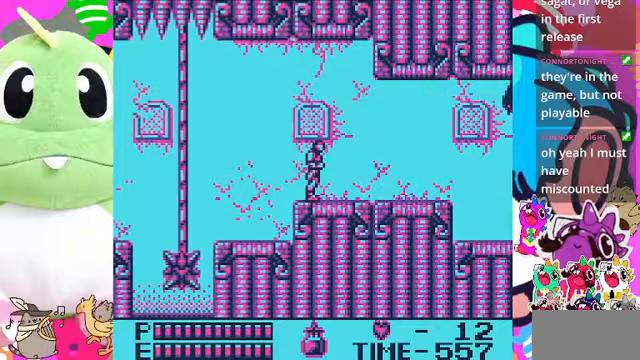
{"buttons": ["DPAD_RIGHT"], "left_stick": "center", "right_stick": "center", "events": []}
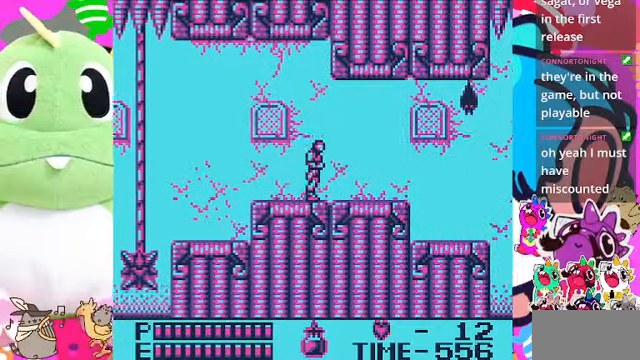
{"buttons": ["CROSS", "DPAD_RIGHT"], "left_stick": "center", "right_stick": "center", "events": [[500, "CROSS", "down"]]}
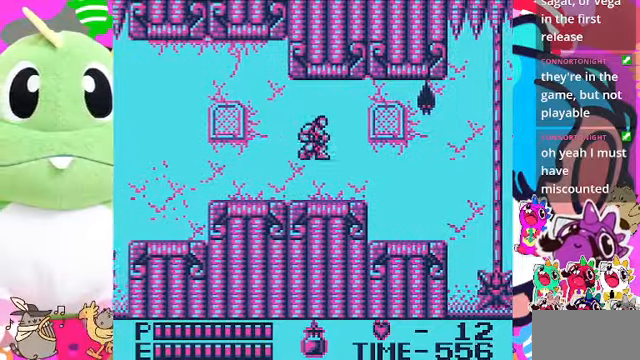
{"buttons": ["DPAD_RIGHT"], "left_stick": "center", "right_stick": "center", "events": [[100, "SQUARE", "down"], [200, "CROSS", "up"], [267, "SQUARE", "up"]]}
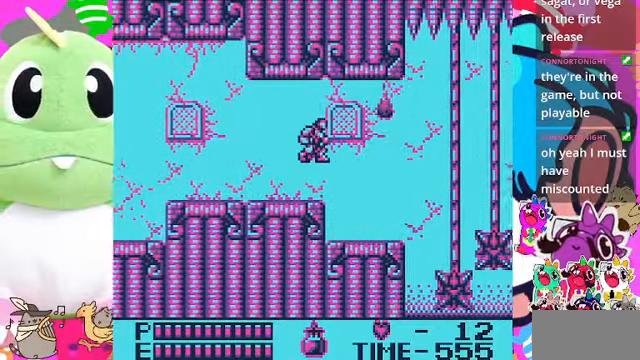
{"buttons": ["DPAD_RIGHT"], "left_stick": "center", "right_stick": "center", "events": []}
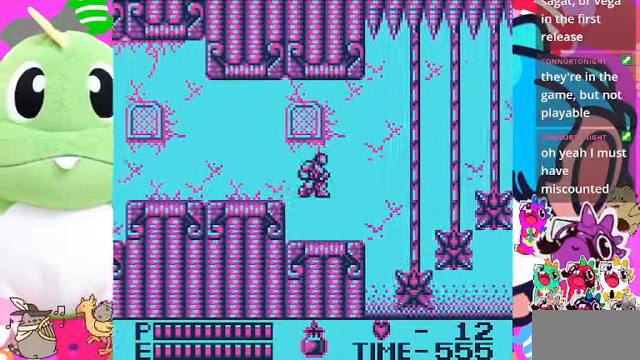
{"buttons": [], "left_stick": "center", "right_stick": "center", "events": [[400, "DPAD_RIGHT", "up"]]}
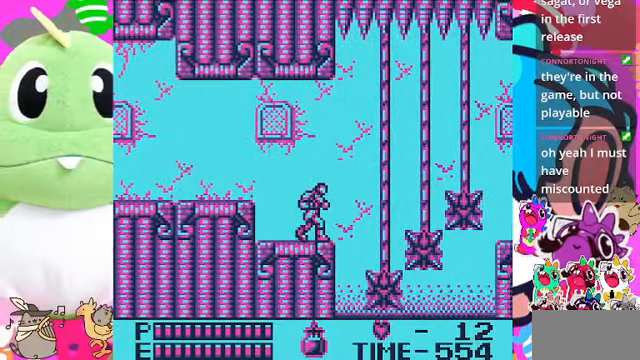
{"buttons": [], "left_stick": "center", "right_stick": "center", "events": [[167, "DPAD_RIGHT", "down"], [267, "DPAD_RIGHT", "up"]]}
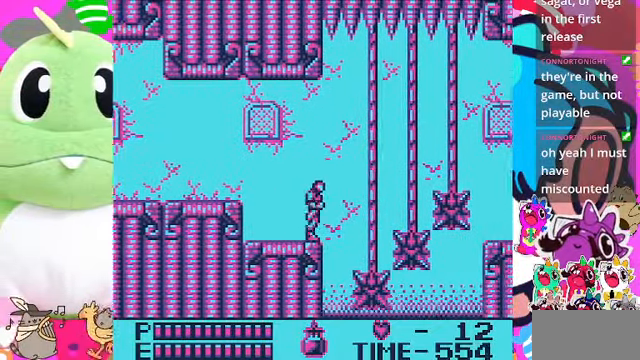
{"buttons": ["DPAD_UP"], "left_stick": "center", "right_stick": "center", "events": [[33, "DPAD_RIGHT", "down"], [133, "CROSS", "down"], [267, "CROSS", "up"], [433, "DPAD_UP", "down"], [500, "DPAD_RIGHT", "up"]]}